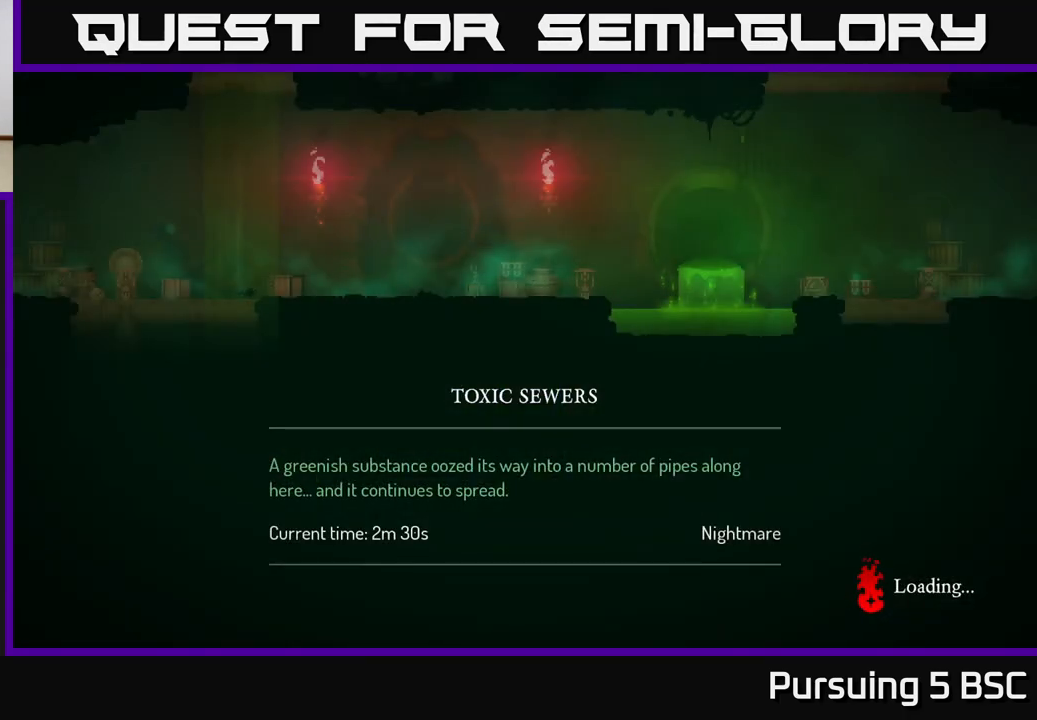
Gameplay with a controller (Xbox layout); each line is a JSON object with the inputs held at the frame after it. "events" lists button and stick changes between this image and that frame as [ms after this image, input, new state], when the widget could be followed in between.
{"buttons": [], "left_stick": "center", "right_stick": "center", "events": []}
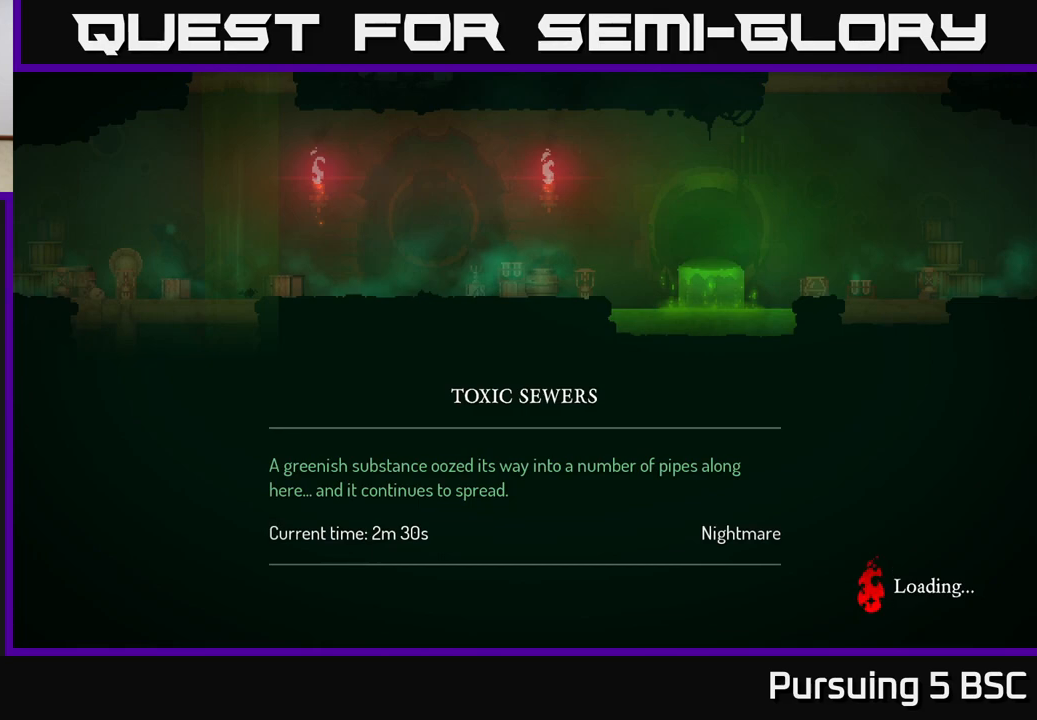
{"buttons": [], "left_stick": "center", "right_stick": "center", "events": []}
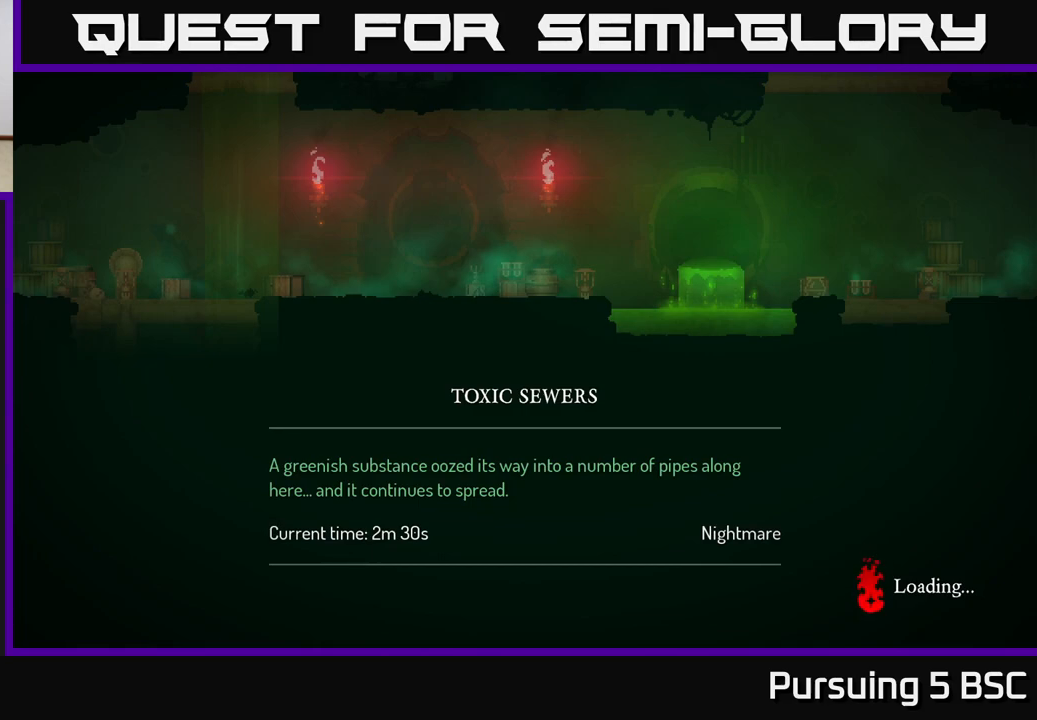
{"buttons": [], "left_stick": "center", "right_stick": "center", "events": []}
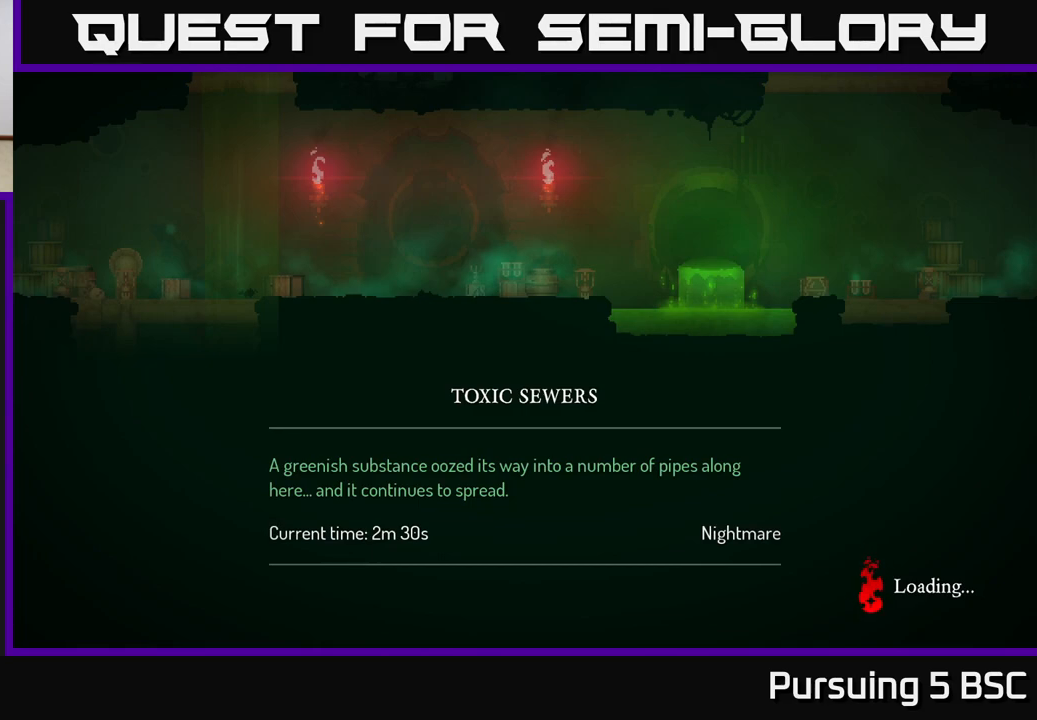
{"buttons": [], "left_stick": "center", "right_stick": "center", "events": []}
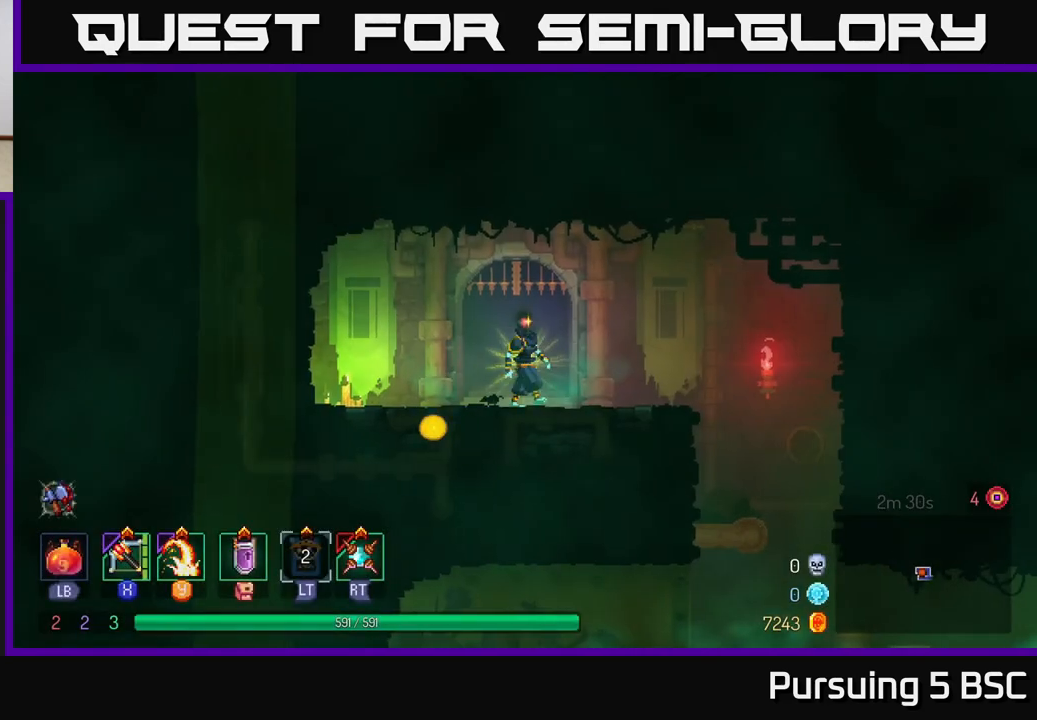
{"buttons": [], "left_stick": "right", "right_stick": "center", "events": [[17, "left_stick", "right"], [100, "B", "down"], [217, "B", "up"]]}
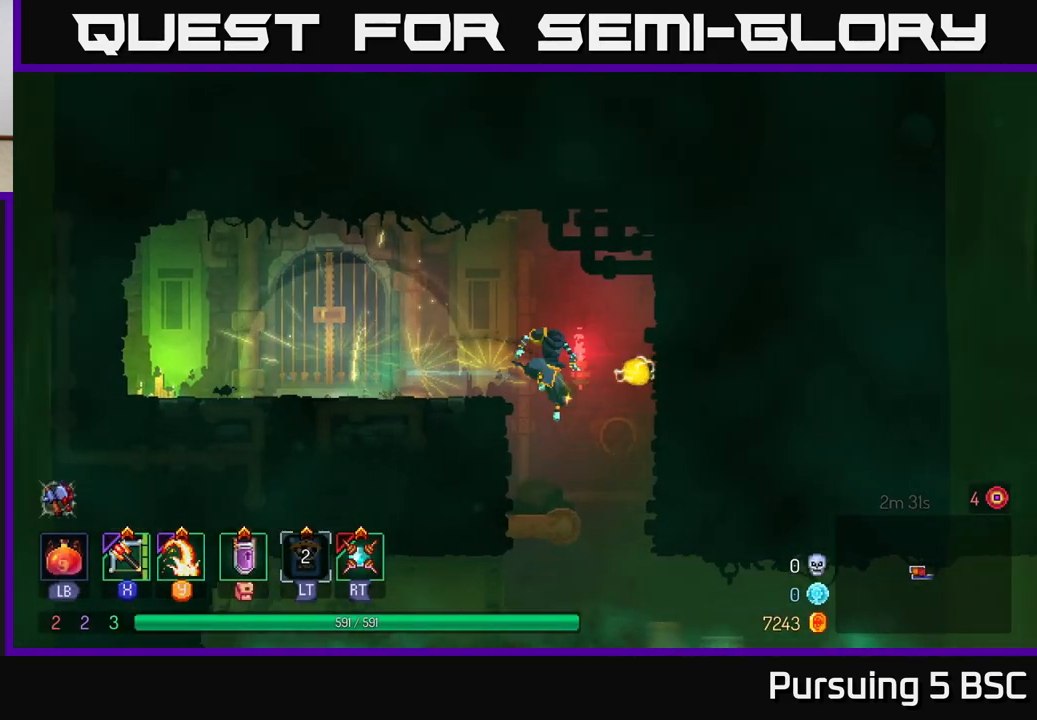
{"buttons": ["B"], "left_stick": "right", "right_stick": "center", "events": [[150, "A", "down"], [150, "left_stick", "down"], [250, "A", "up"], [300, "B", "down"], [300, "left_stick", "right"], [400, "B", "up"], [483, "B", "down"]]}
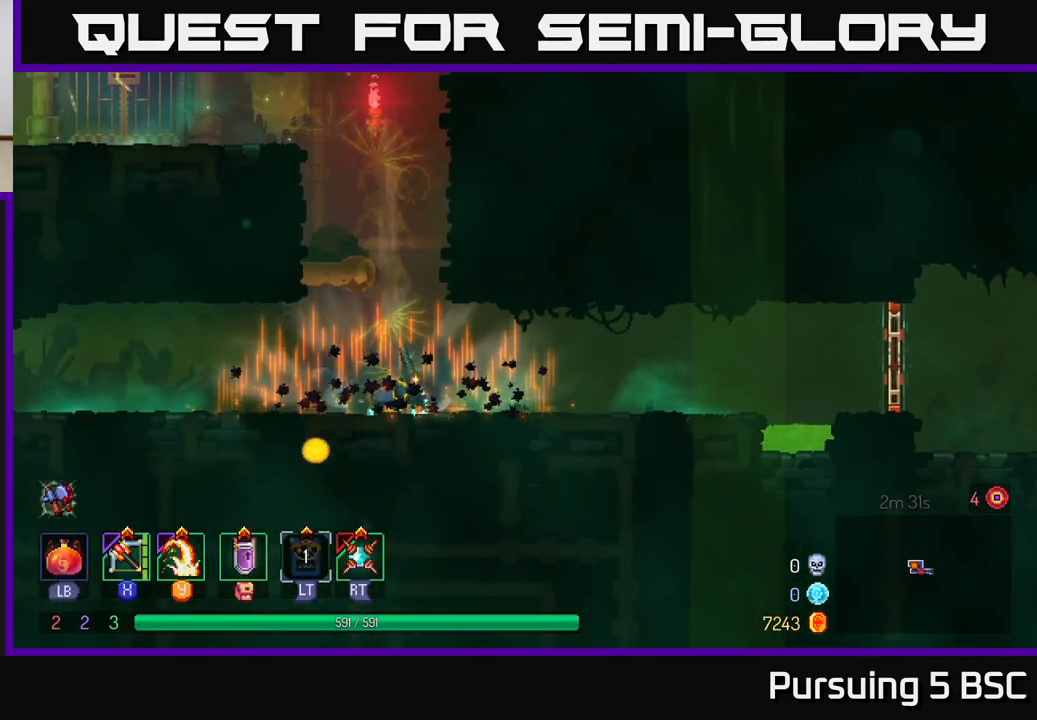
{"buttons": [], "left_stick": "right", "right_stick": "center", "events": [[50, "B", "up"], [133, "B", "down"], [233, "B", "up"]]}
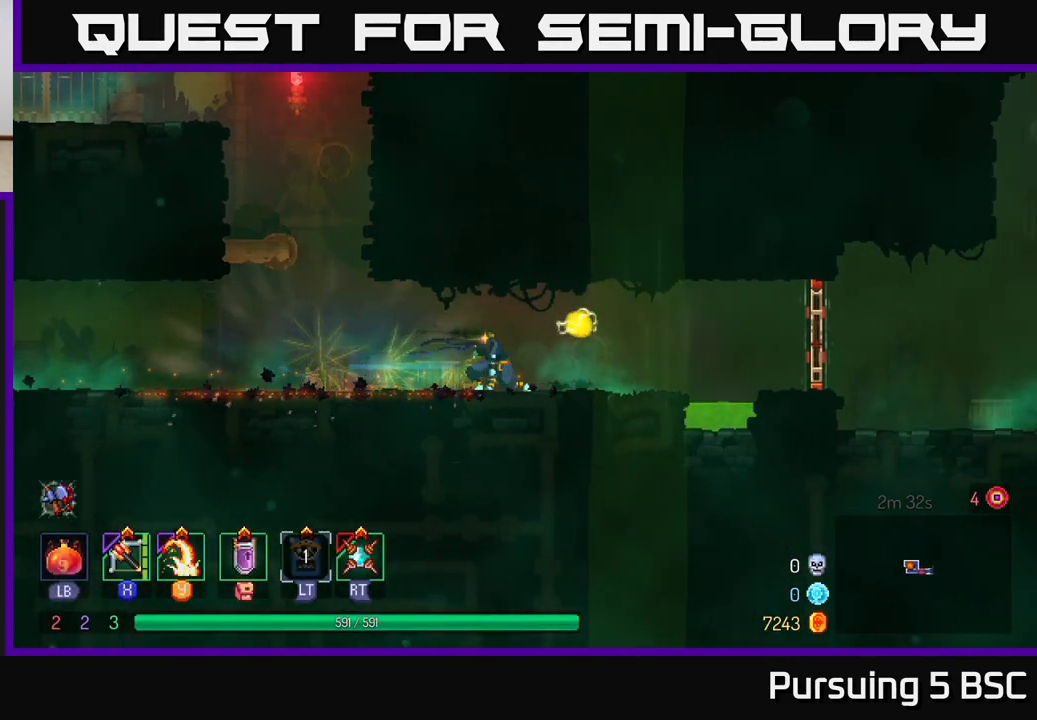
{"buttons": ["A"], "left_stick": "right", "right_stick": "center", "events": [[383, "A", "down"]]}
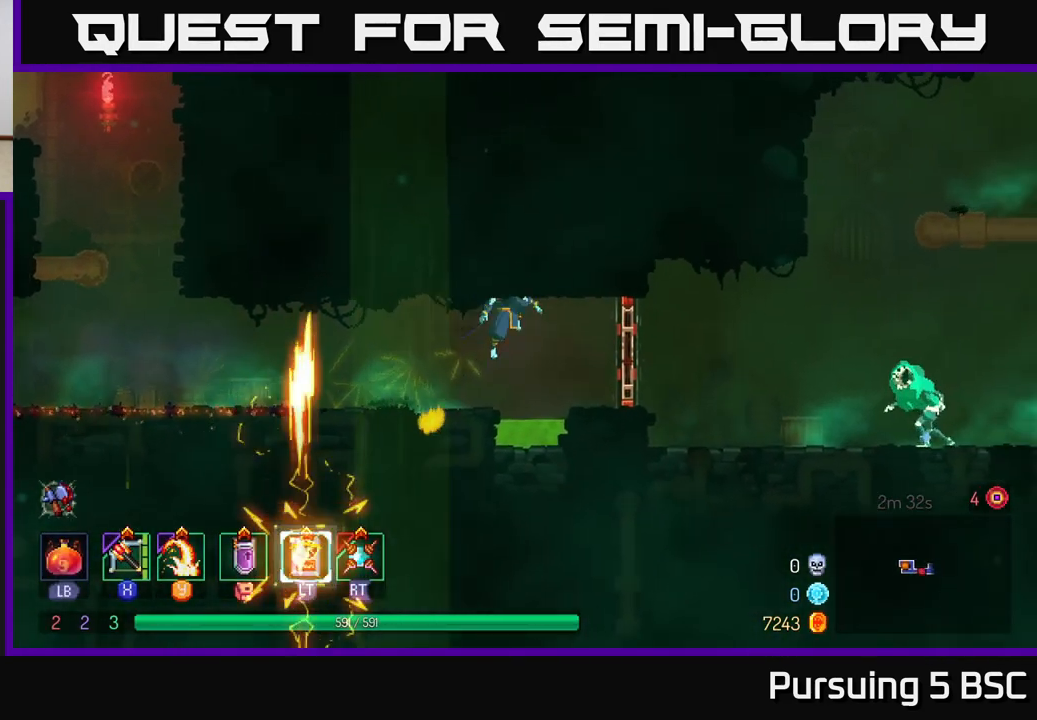
{"buttons": [], "left_stick": "right", "right_stick": "center", "events": [[17, "A", "up"], [183, "B", "down"], [283, "B", "up"], [400, "X", "down"], [467, "X", "up"]]}
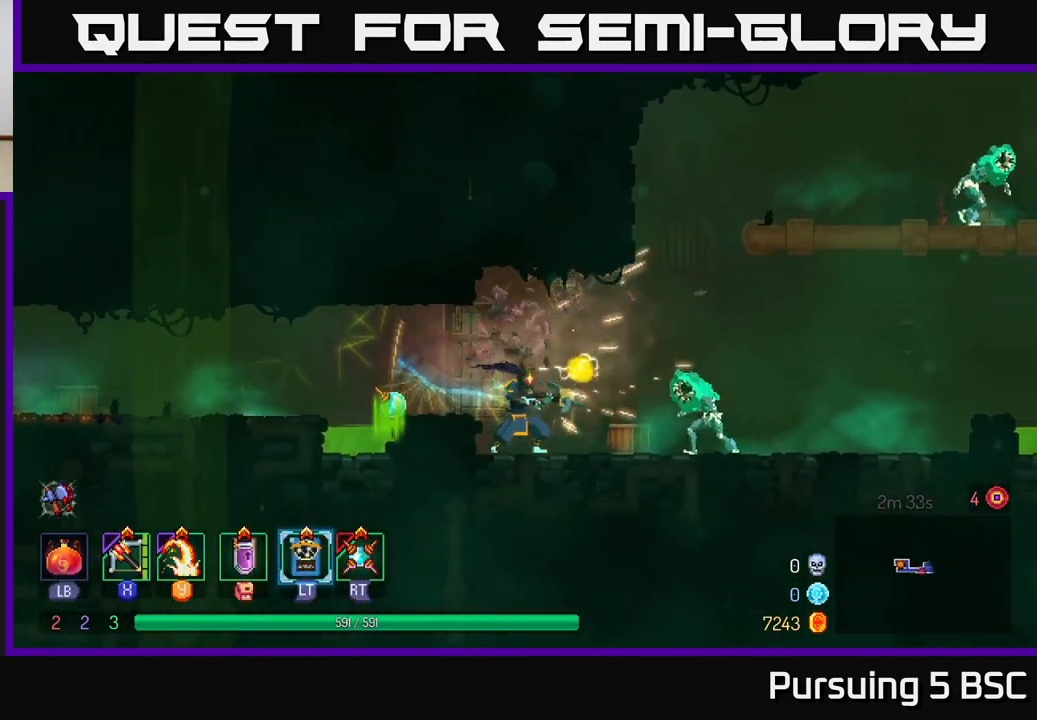
{"buttons": [], "left_stick": "right", "right_stick": "center", "events": [[217, "left_stick", "down"], [417, "left_stick", "right"]]}
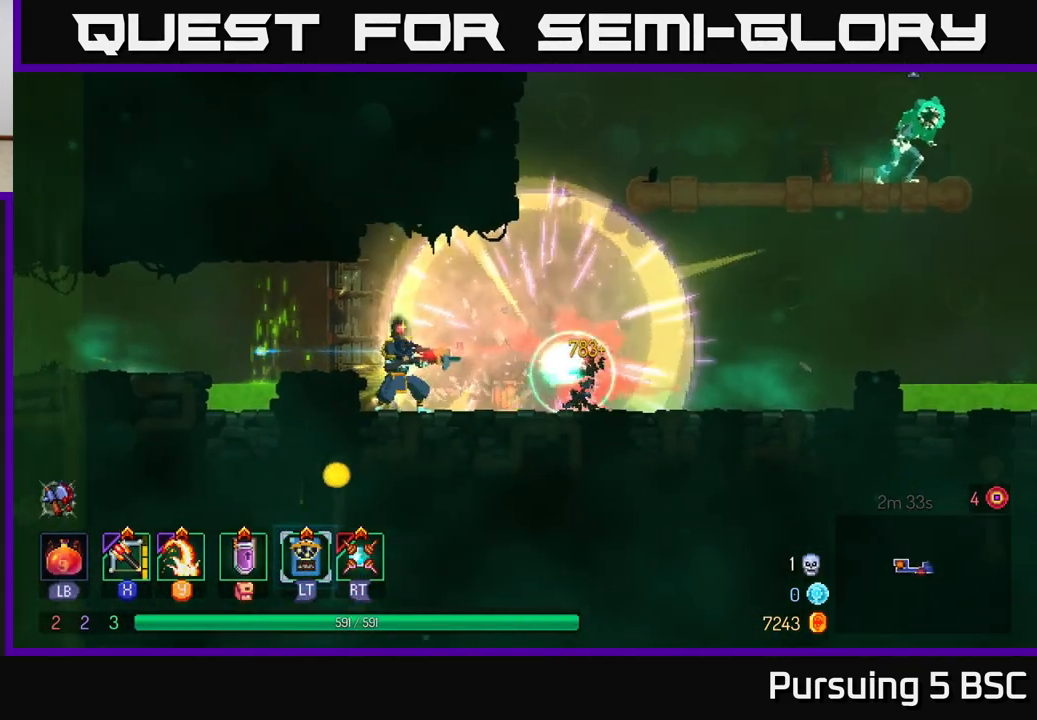
{"buttons": ["A"], "left_stick": "right", "right_stick": "center", "events": [[267, "B", "down"], [383, "B", "up"], [467, "A", "down"]]}
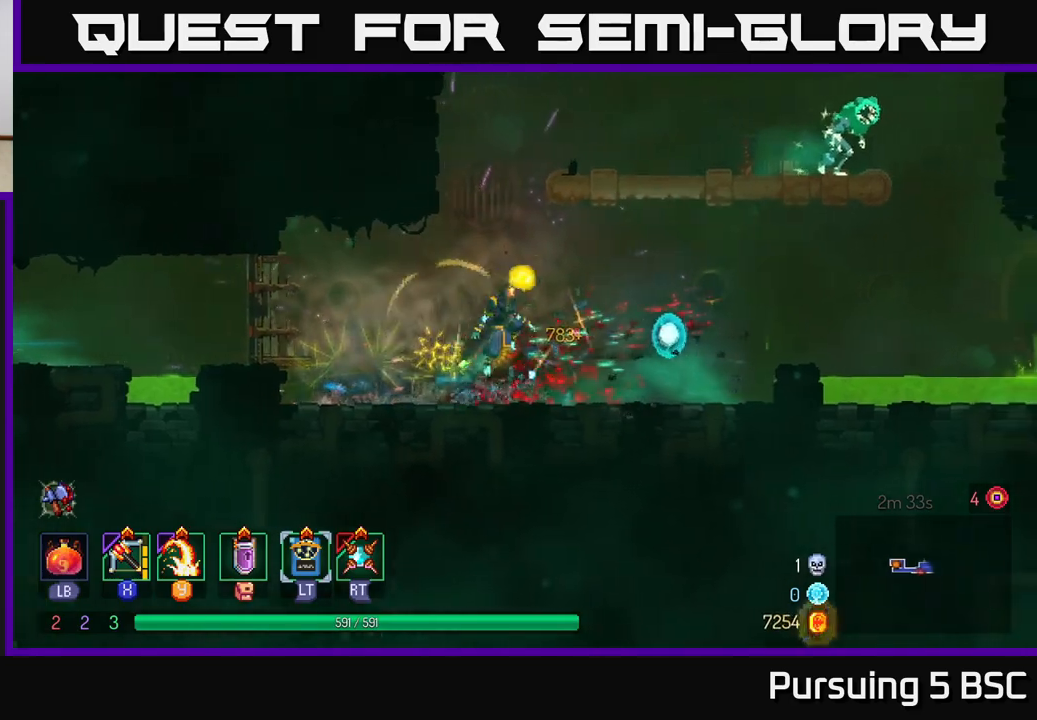
{"buttons": [], "left_stick": "right", "right_stick": "center", "events": [[50, "A", "up"], [133, "A", "down"], [267, "X", "down"], [300, "A", "up"], [400, "X", "up"]]}
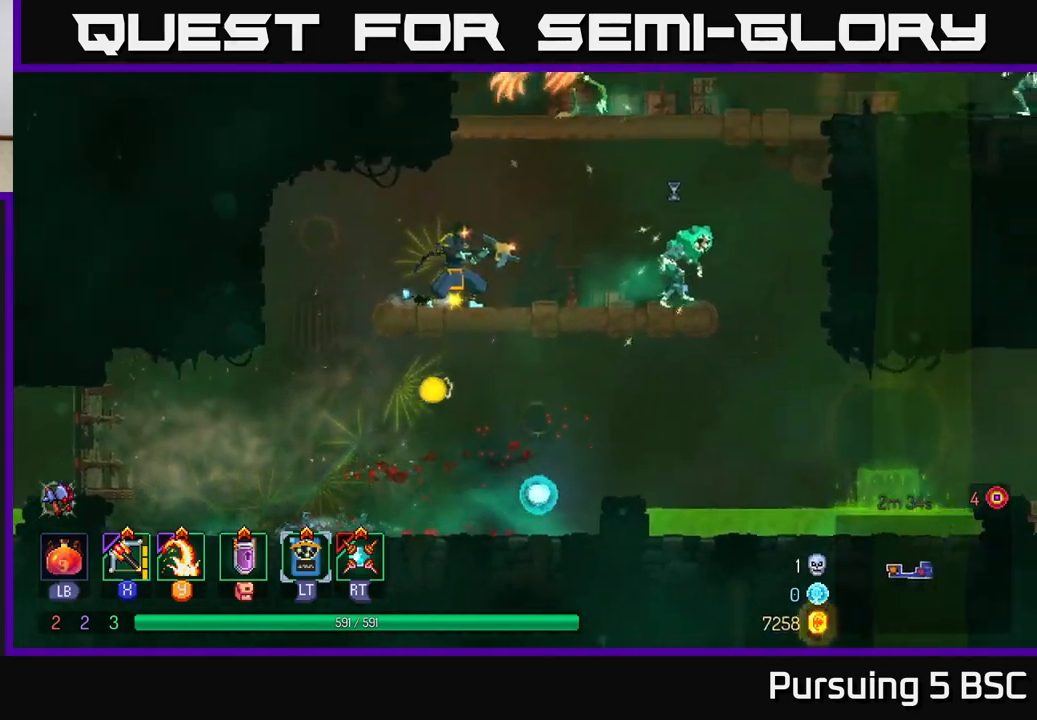
{"buttons": [], "left_stick": "right", "right_stick": "center", "events": [[150, "left_stick", "down-right"], [333, "left_stick", "right"]]}
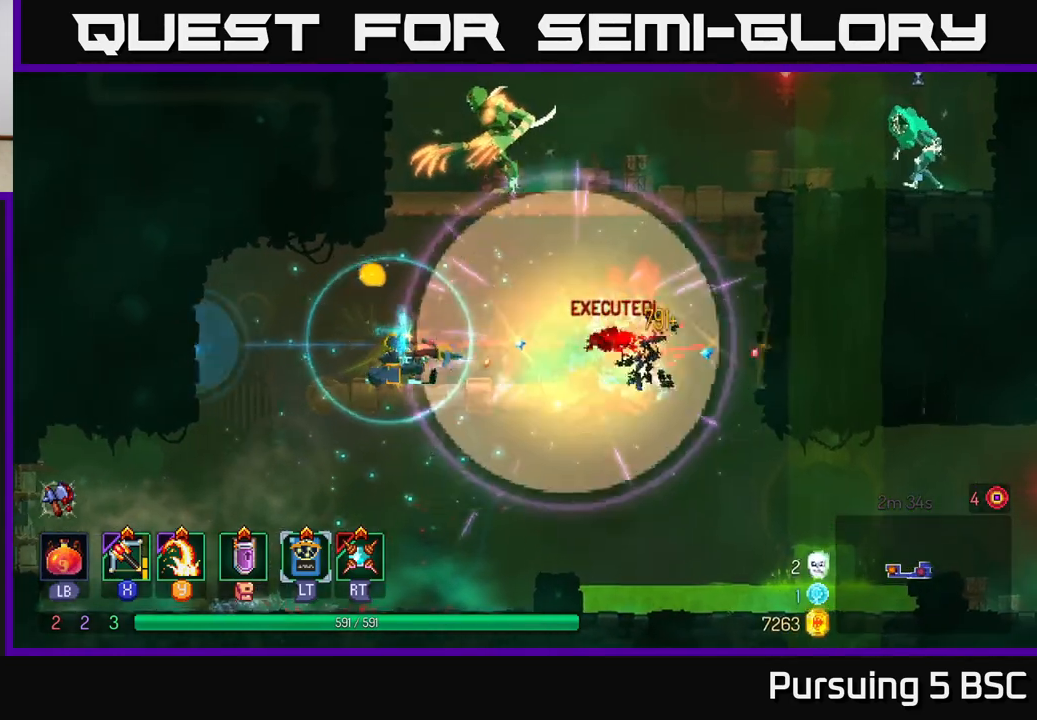
{"buttons": [], "left_stick": "left", "right_stick": "center", "events": [[50, "A", "down"], [133, "A", "up"], [217, "A", "down"], [333, "X", "down"], [367, "A", "up"], [433, "left_stick", "left"], [467, "X", "up"]]}
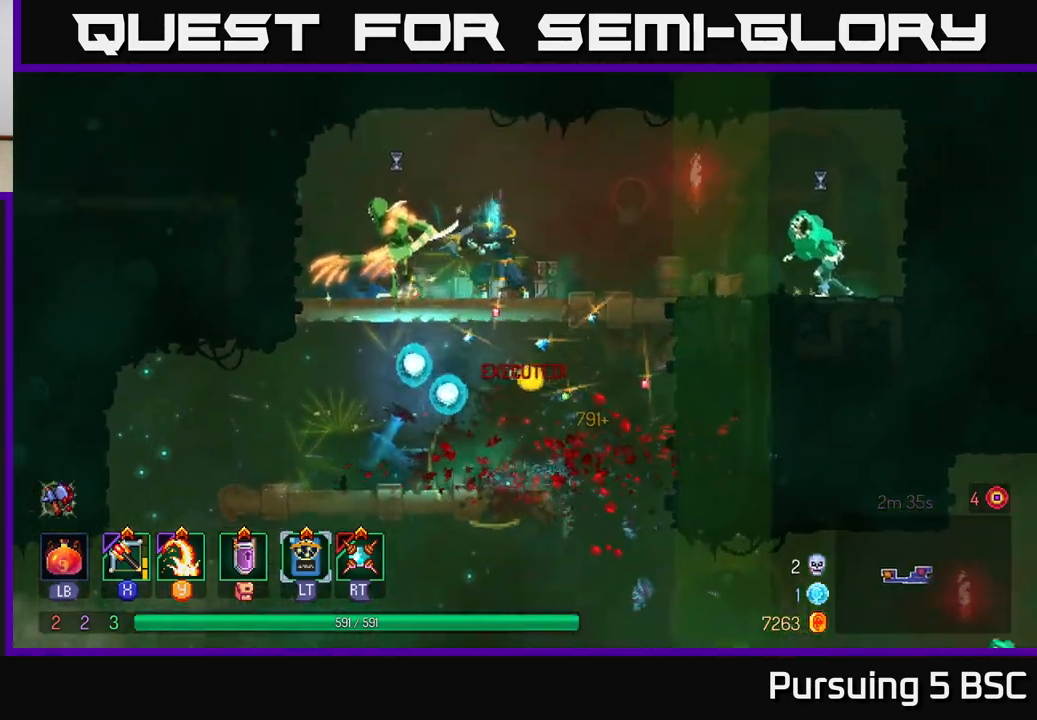
{"buttons": [], "left_stick": "up-right", "right_stick": "center", "events": [[83, "left_stick", "down-left"], [400, "left_stick", "left"], [500, "left_stick", "up-right"]]}
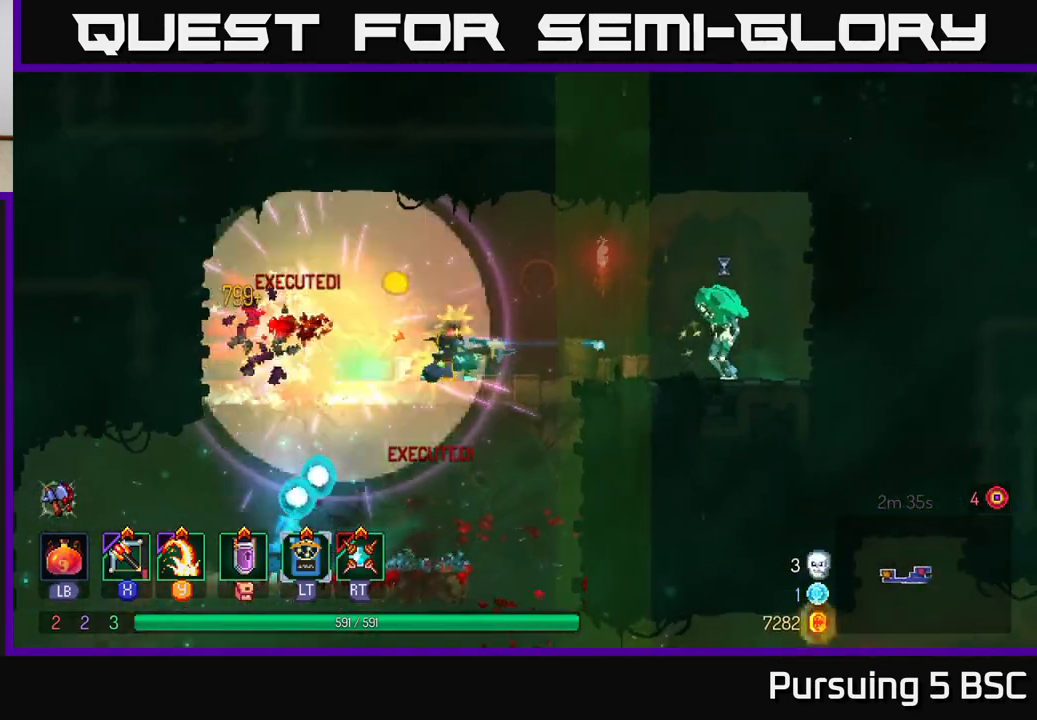
{"buttons": [], "left_stick": "right", "right_stick": "center", "events": [[17, "left_stick", "right"], [317, "Y", "down"], [400, "Y", "up"]]}
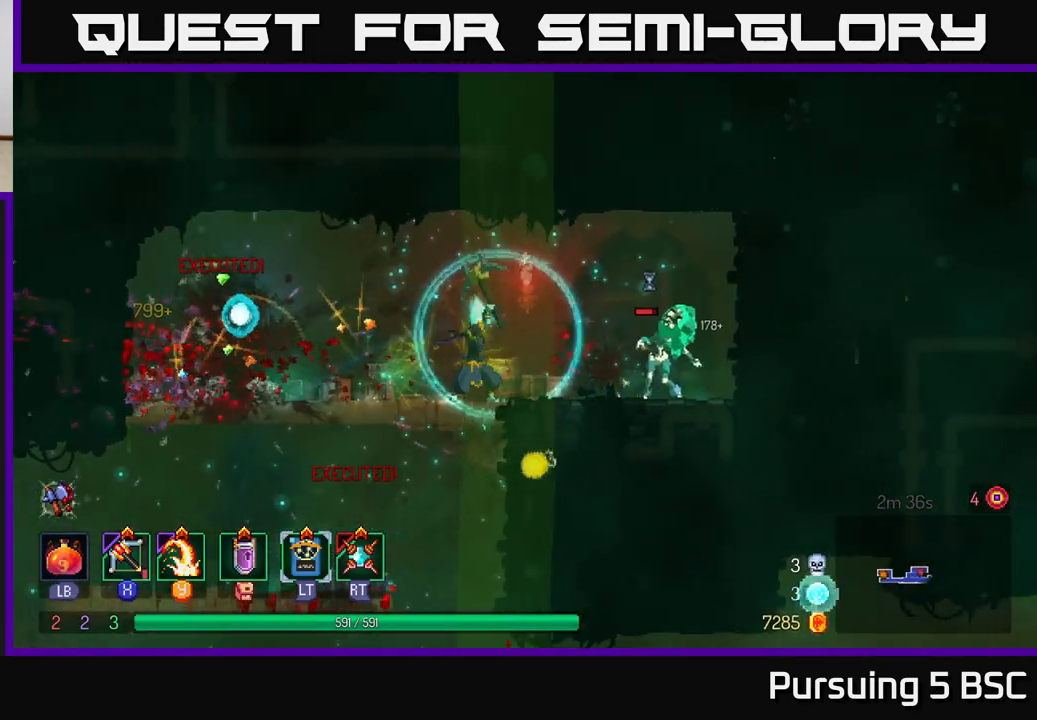
{"buttons": [], "left_stick": "center", "right_stick": "center", "events": [[283, "left_stick", "center"], [400, "X", "down"], [500, "X", "up"]]}
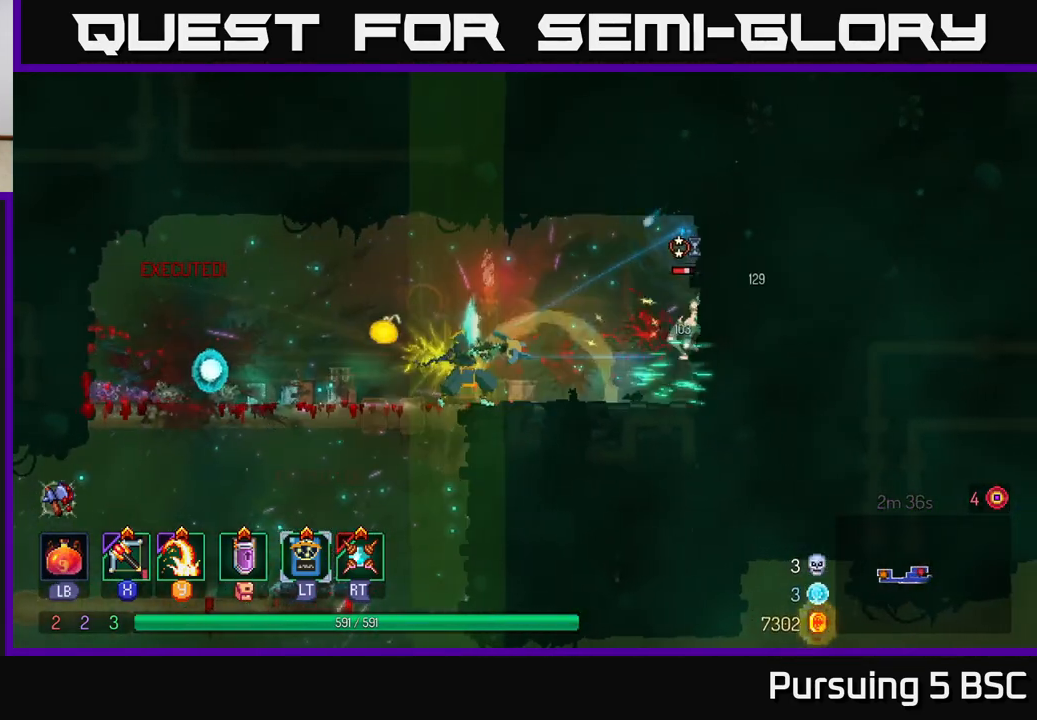
{"buttons": [], "left_stick": "down", "right_stick": "center", "events": [[100, "left_stick", "down"]]}
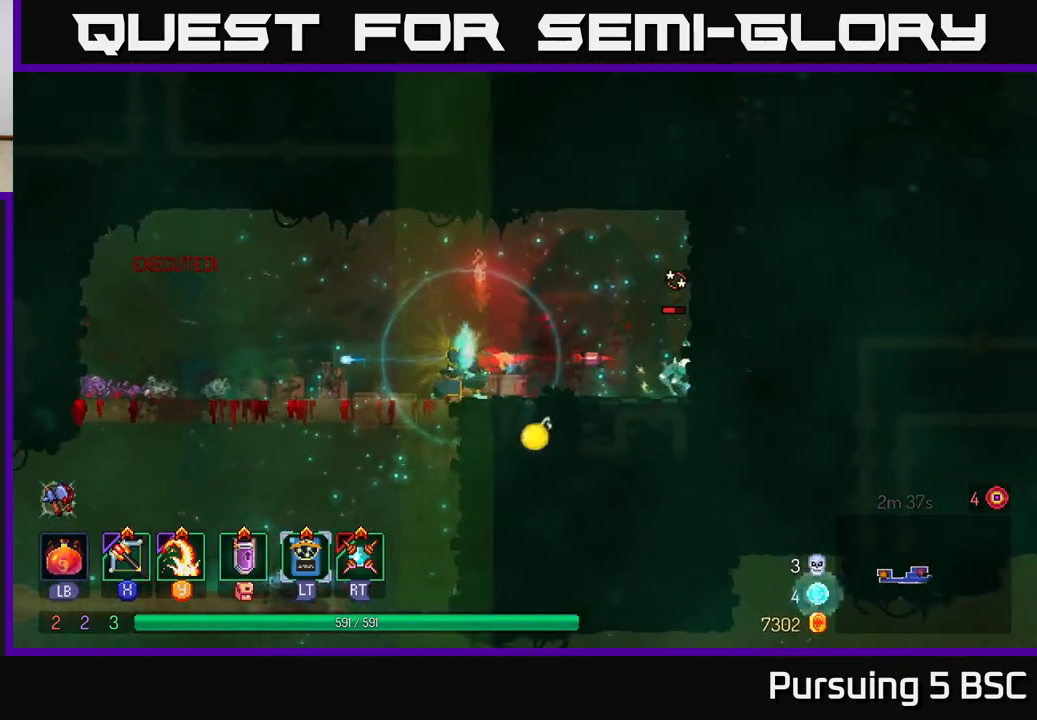
{"buttons": [], "left_stick": "down", "right_stick": "center", "events": [[67, "left_stick", "center"], [117, "left_stick", "up-left"], [250, "left_stick", "down-left"], [367, "A", "down"], [367, "left_stick", "down"], [450, "A", "up"]]}
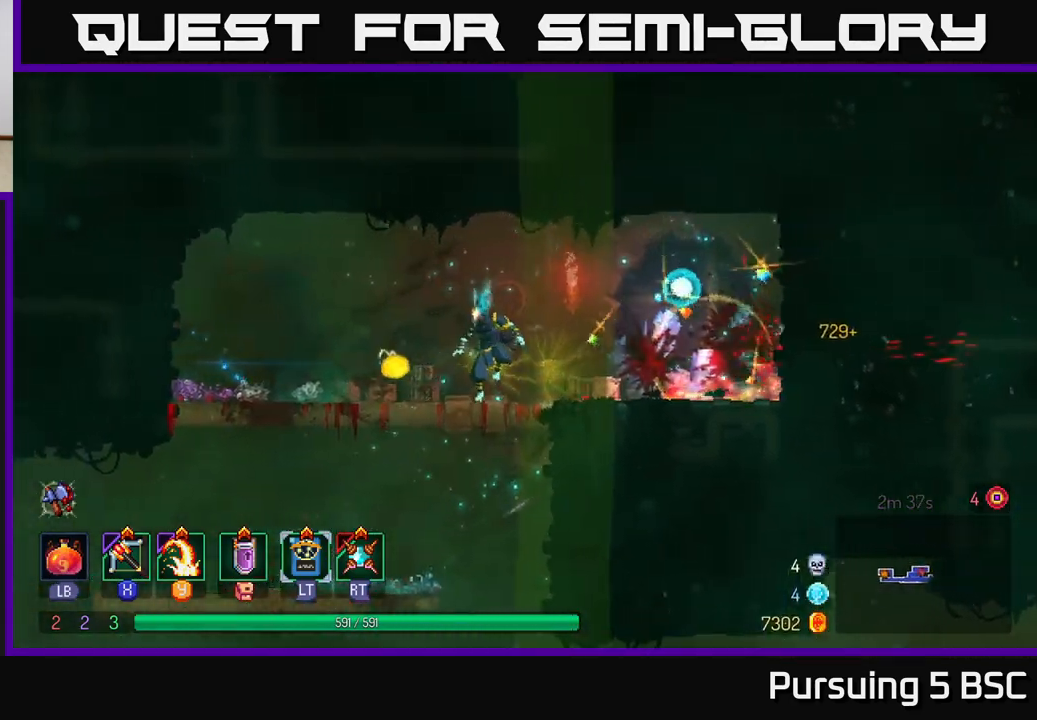
{"buttons": [], "left_stick": "right", "right_stick": "down", "events": [[50, "left_stick", "left"], [150, "right_stick", "down"], [333, "left_stick", "center"], [450, "left_stick", "right"]]}
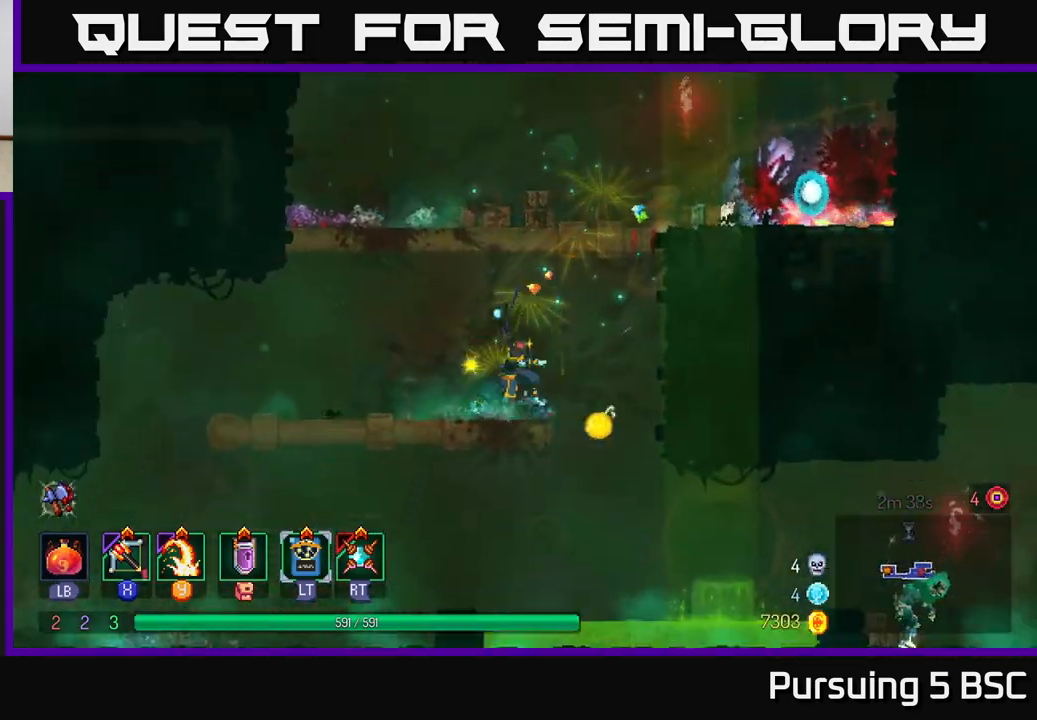
{"buttons": [], "left_stick": "right", "right_stick": "center", "events": [[400, "right_stick", "center"]]}
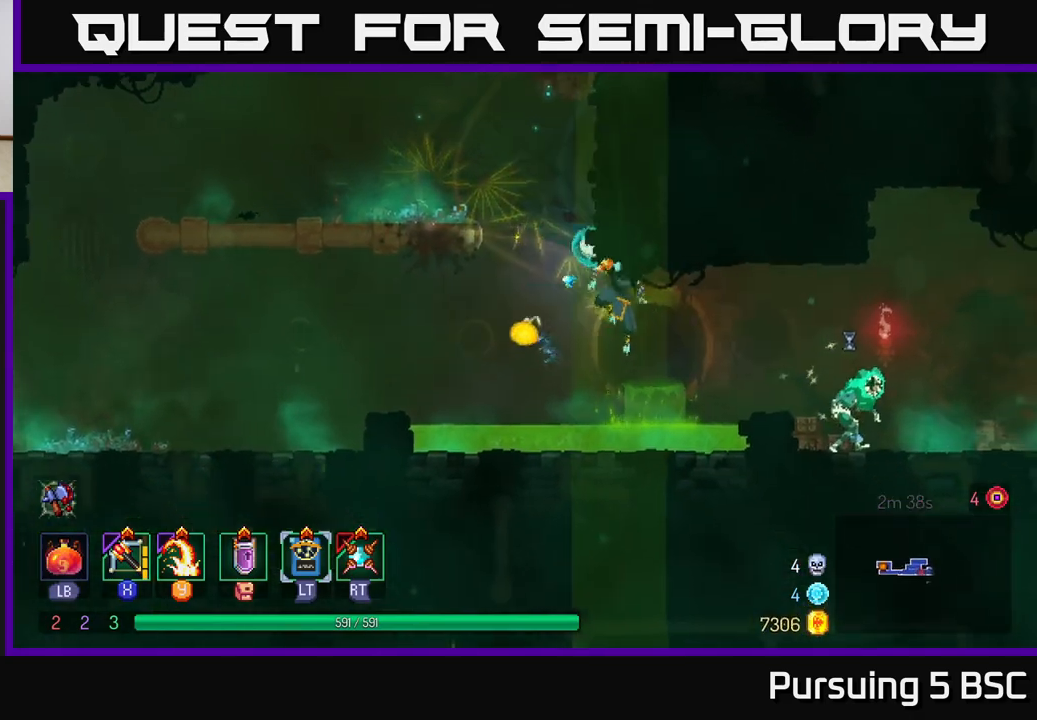
{"buttons": [], "left_stick": "right", "right_stick": "center", "events": [[67, "A", "down"], [200, "A", "up"], [367, "B", "down"], [450, "B", "up"]]}
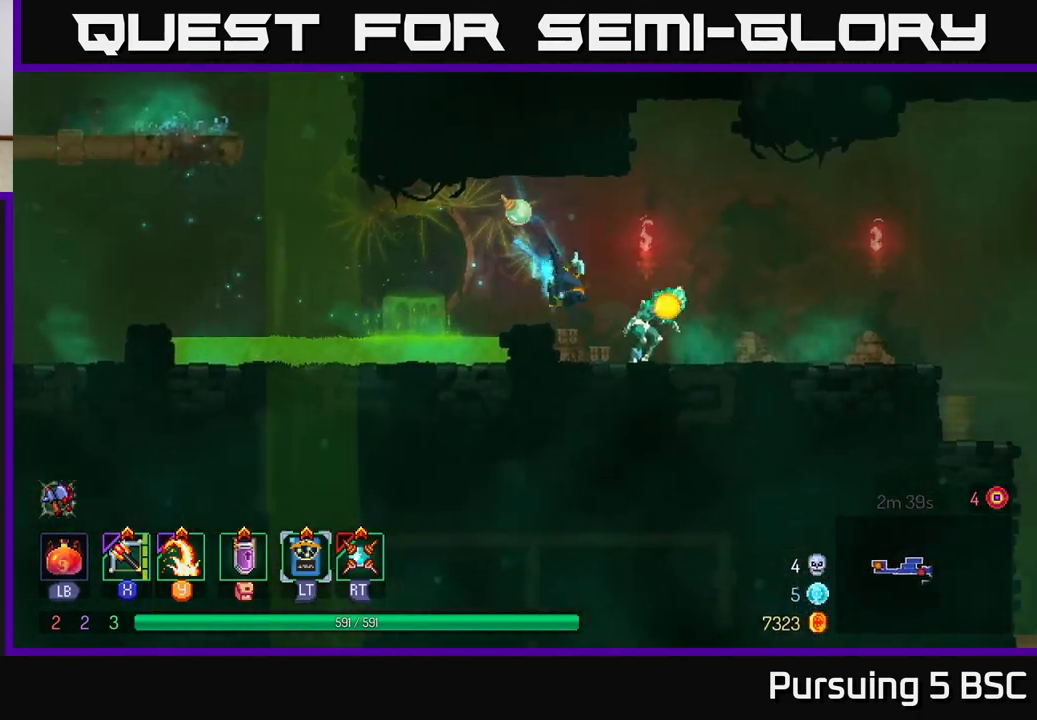
{"buttons": [], "left_stick": "down", "right_stick": "center", "events": [[33, "X", "down"], [83, "left_stick", "down"], [133, "X", "up"]]}
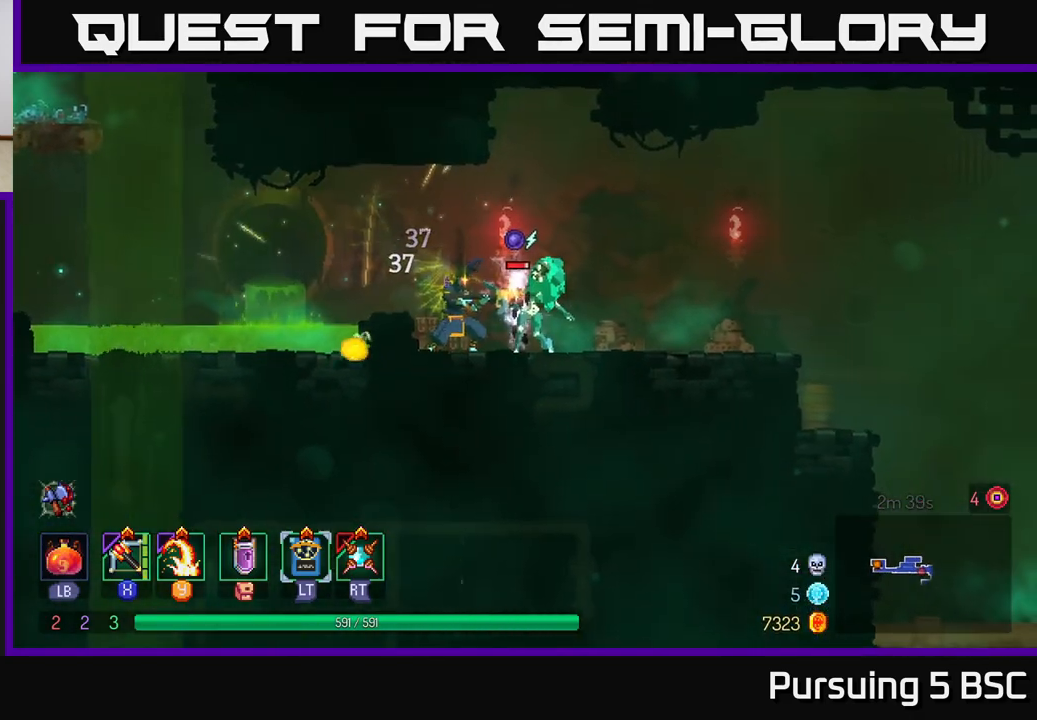
{"buttons": [], "left_stick": "right", "right_stick": "center", "events": [[50, "left_stick", "right"], [167, "B", "down"], [283, "B", "up"]]}
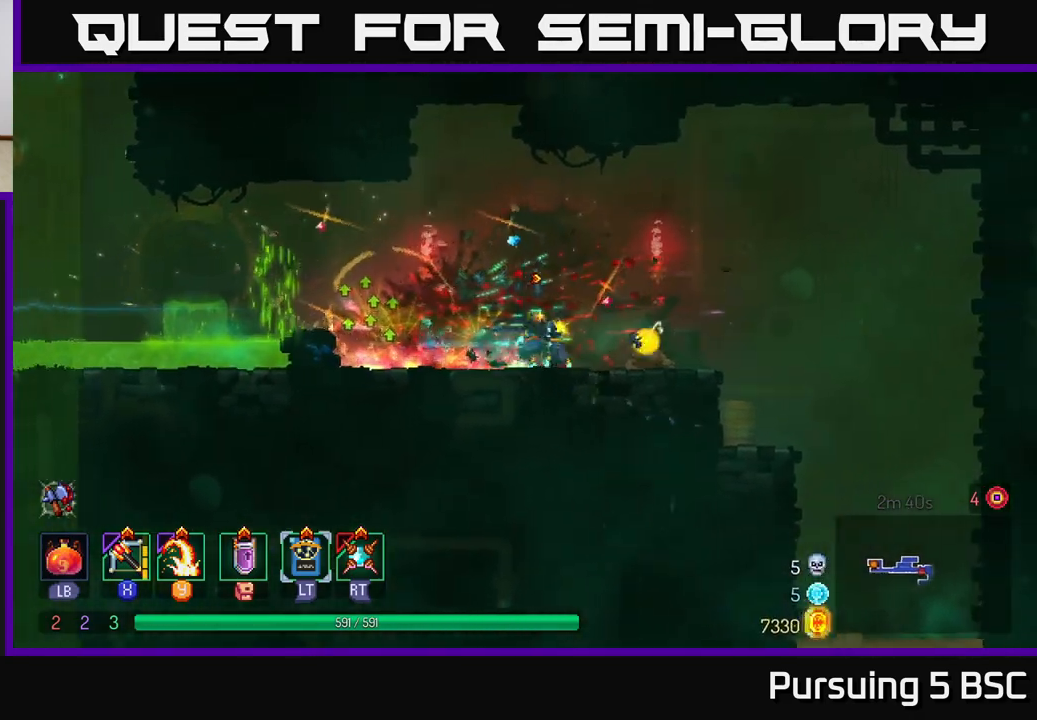
{"buttons": [], "left_stick": "right", "right_stick": "center", "events": []}
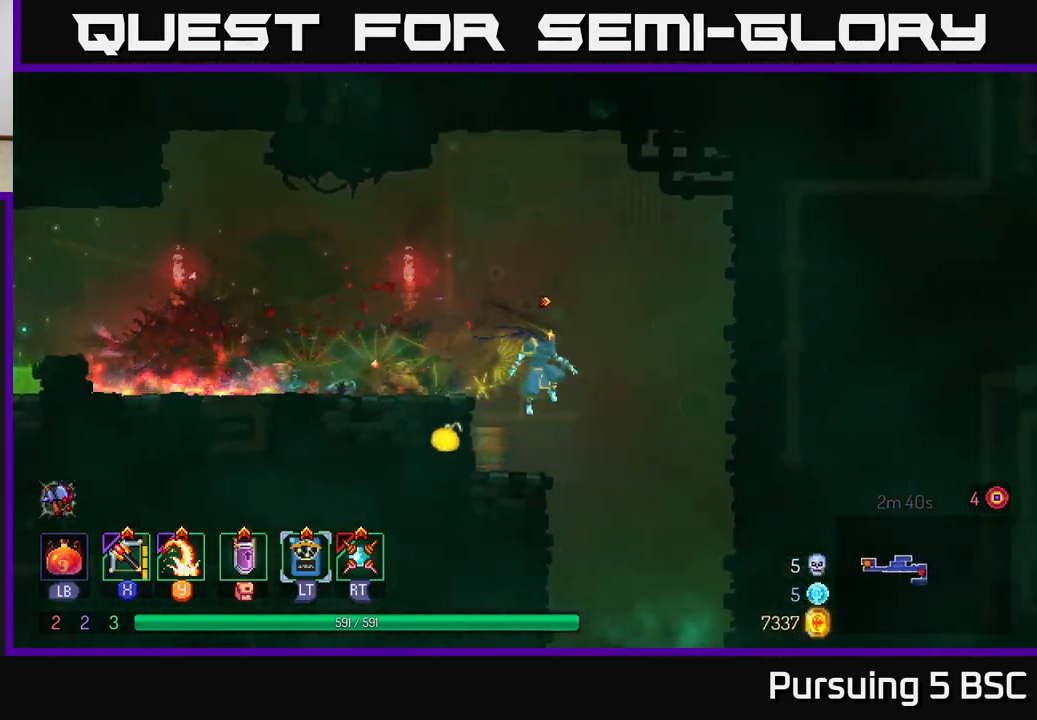
{"buttons": [], "left_stick": "center", "right_stick": "center", "events": [[200, "A", "down"], [200, "left_stick", "down"], [317, "A", "up"], [367, "left_stick", "center"]]}
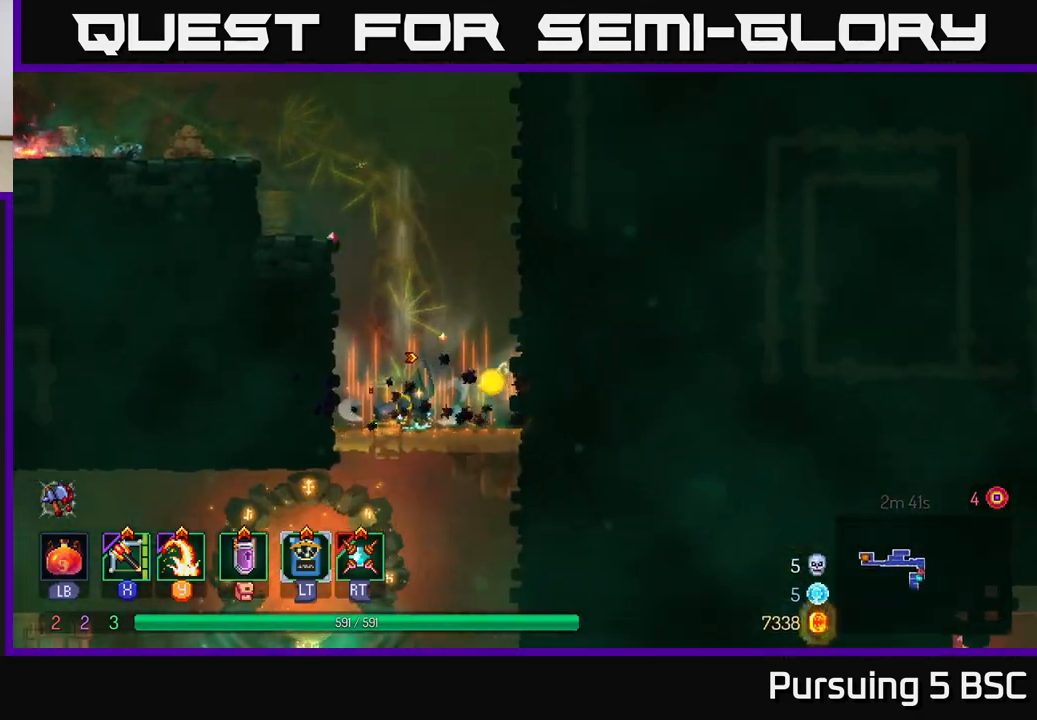
{"buttons": ["A"], "left_stick": "down", "right_stick": "center", "events": [[217, "left_stick", "down-left"], [250, "L2", "down"], [283, "left_stick", "down"], [350, "L2", "up"], [467, "A", "down"]]}
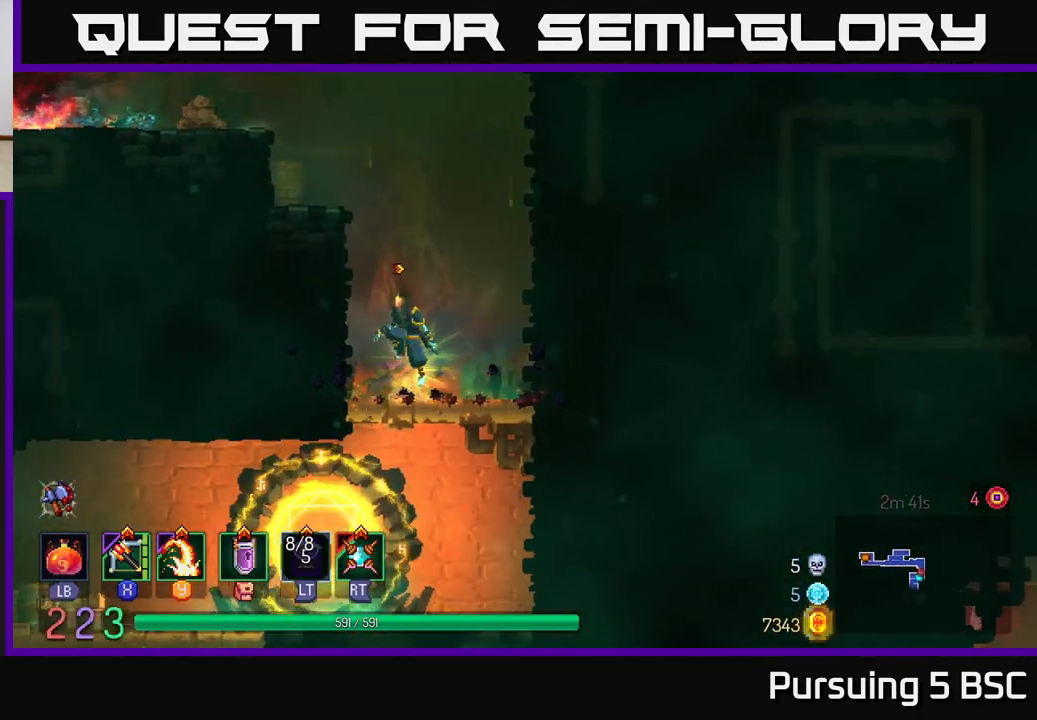
{"buttons": [], "left_stick": "left", "right_stick": "center", "events": [[83, "A", "up"], [217, "left_stick", "left"], [383, "B", "down"], [500, "B", "up"]]}
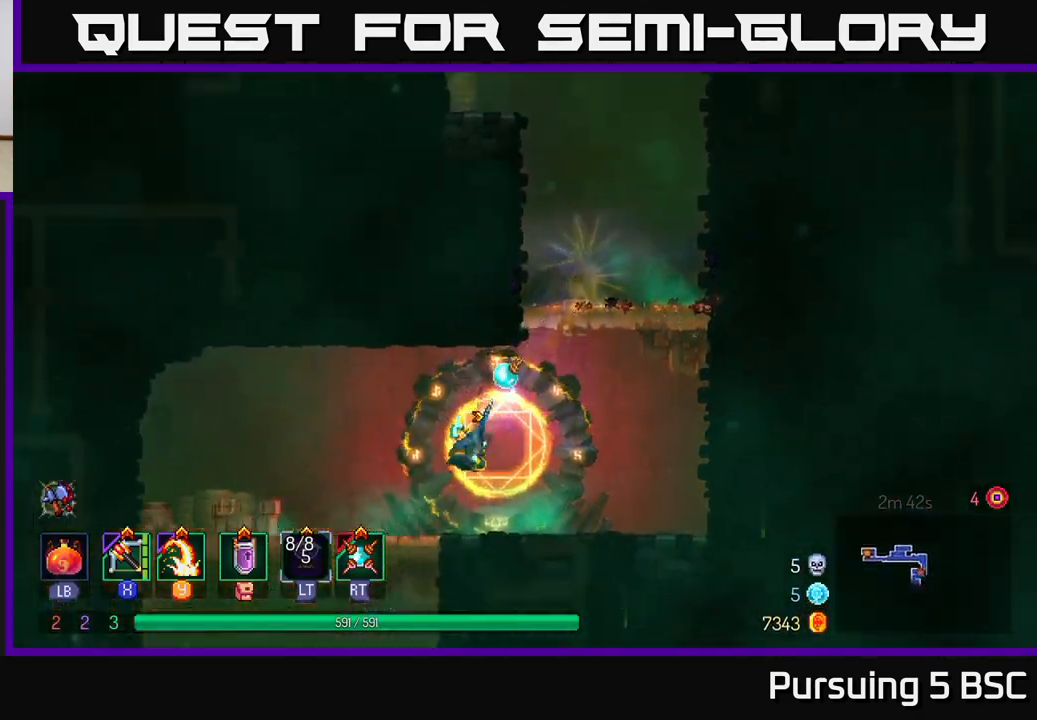
{"buttons": [], "left_stick": "down", "right_stick": "center", "events": [[133, "left_stick", "down-left"], [217, "A", "down"], [250, "left_stick", "down"], [300, "A", "up"], [350, "A", "down"], [450, "A", "up"]]}
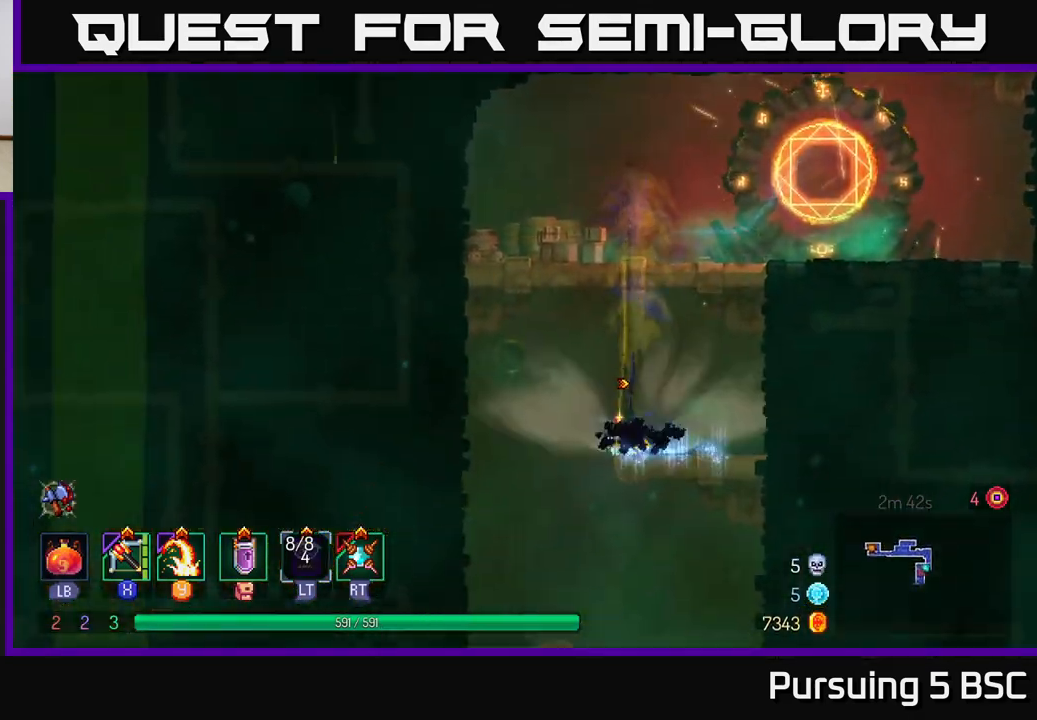
{"buttons": [], "left_stick": "down", "right_stick": "center", "events": [[133, "left_stick", "center"], [333, "left_stick", "down"], [417, "A", "down"], [467, "A", "up"]]}
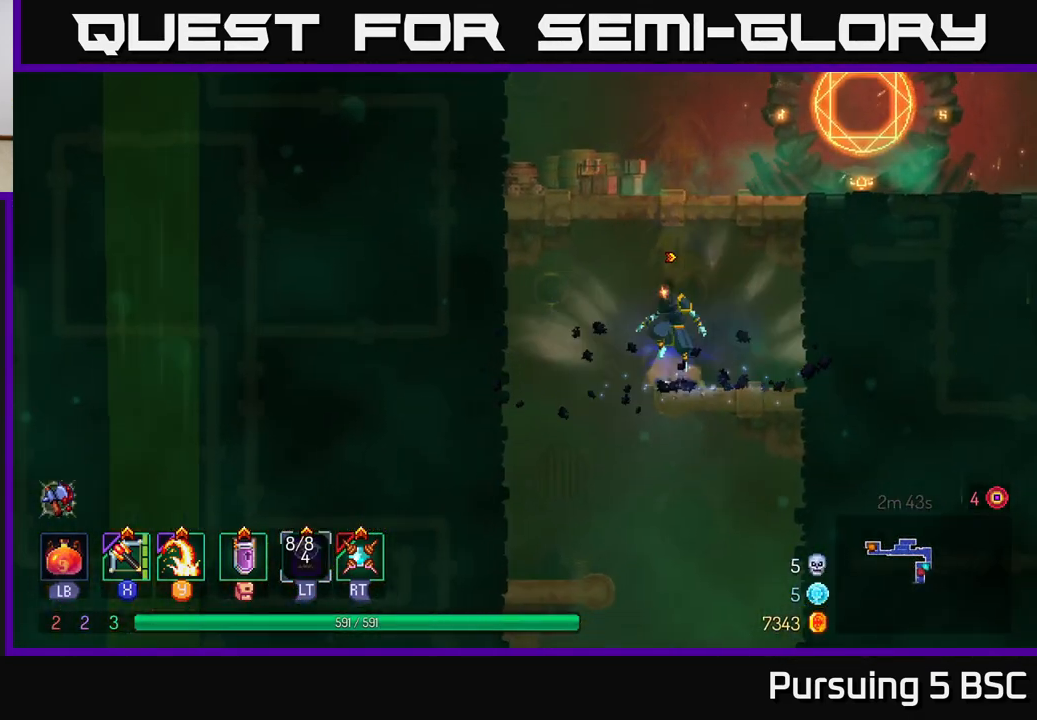
{"buttons": [], "left_stick": "center", "right_stick": "center", "events": [[33, "A", "down"], [117, "A", "up"], [383, "left_stick", "center"]]}